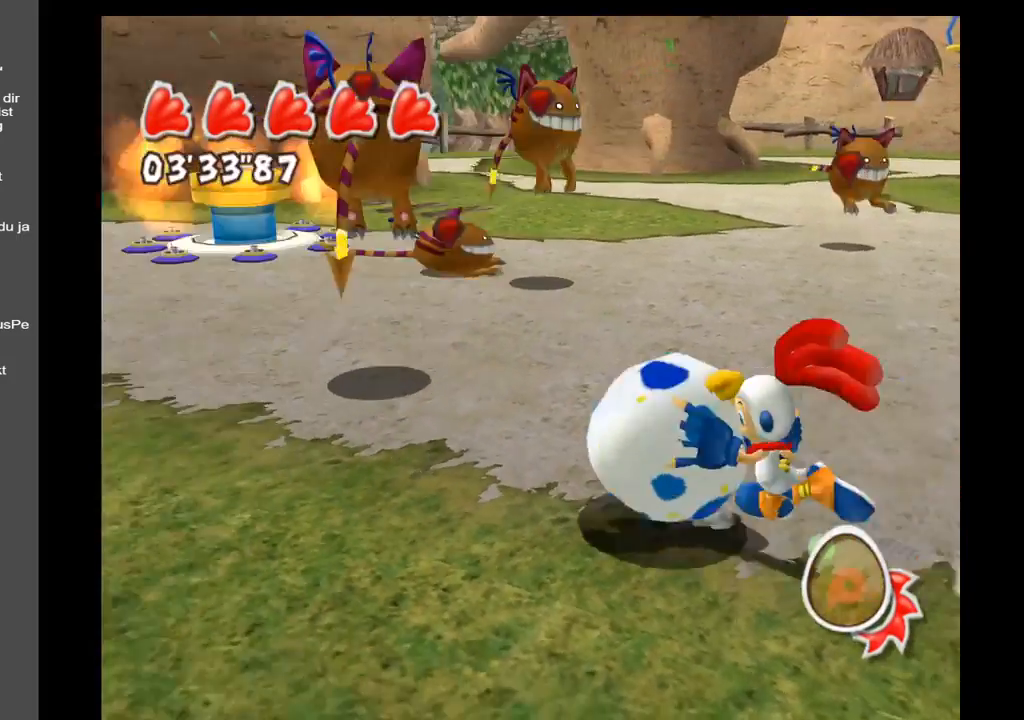
Gameplay with a controller (Xbox layout); each line is a JSON object with the inputs held at the frame after it. "events" lists button and stick changes between this image and that frame as [ms after this image, input, new state], when the widget could be followed in between. Not read: L3 R3.
{"buttons": ["X"], "left_stick": "up", "right_stick": "center", "events": [[33, "left_stick", "up-left"], [150, "right_stick", "center"], [167, "left_stick", "up"], [200, "A", "down"], [367, "A", "up"], [450, "X", "down"]]}
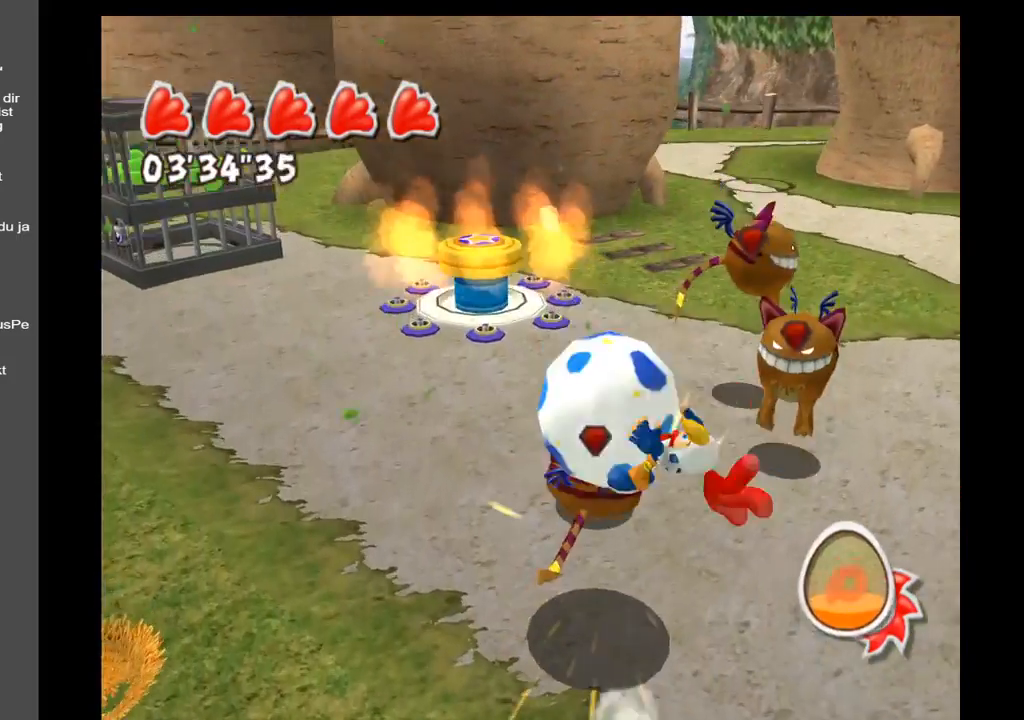
{"buttons": [], "left_stick": "up", "right_stick": "center", "events": [[100, "X", "up"]]}
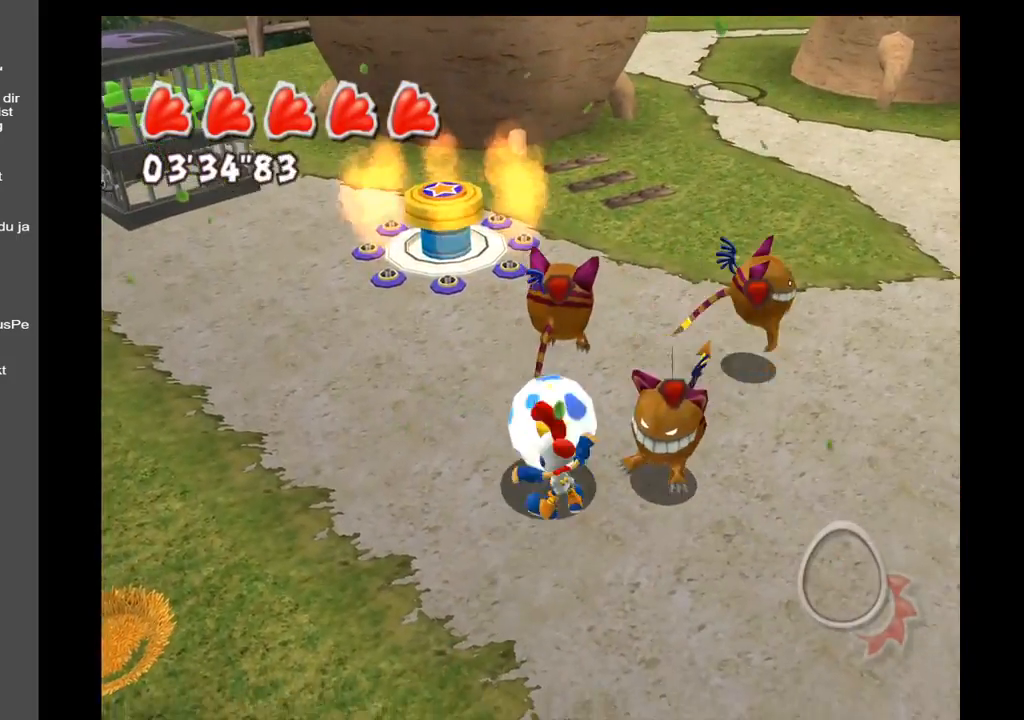
{"buttons": [], "left_stick": "up", "right_stick": "center", "events": [[33, "left_stick", "up-left"], [333, "left_stick", "up"]]}
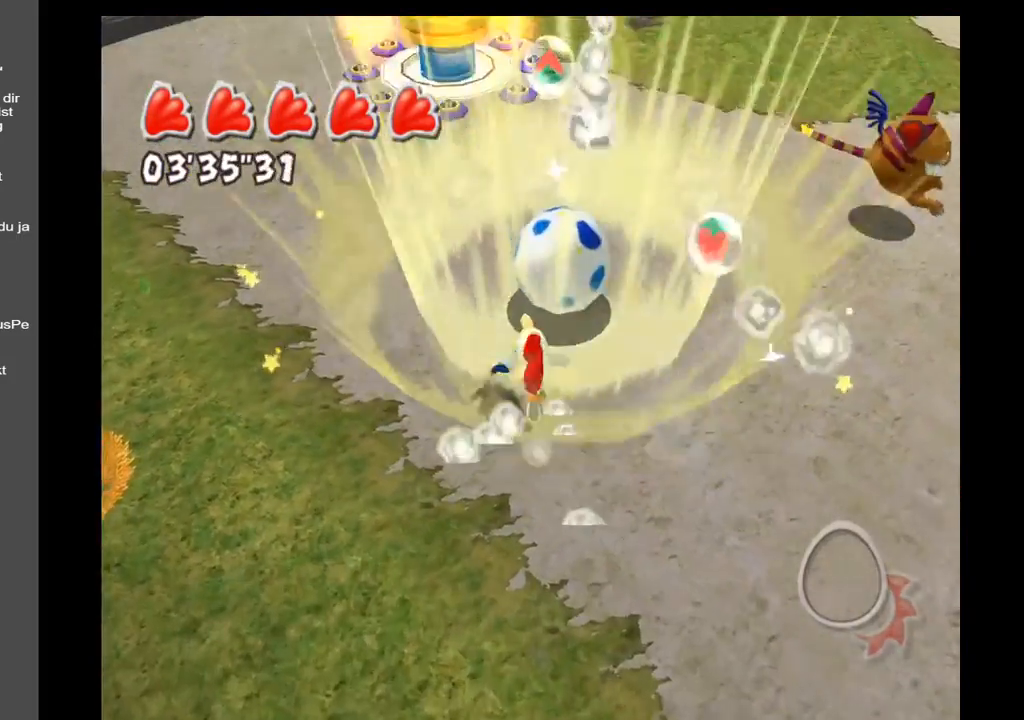
{"buttons": [], "left_stick": "up", "right_stick": "center", "events": []}
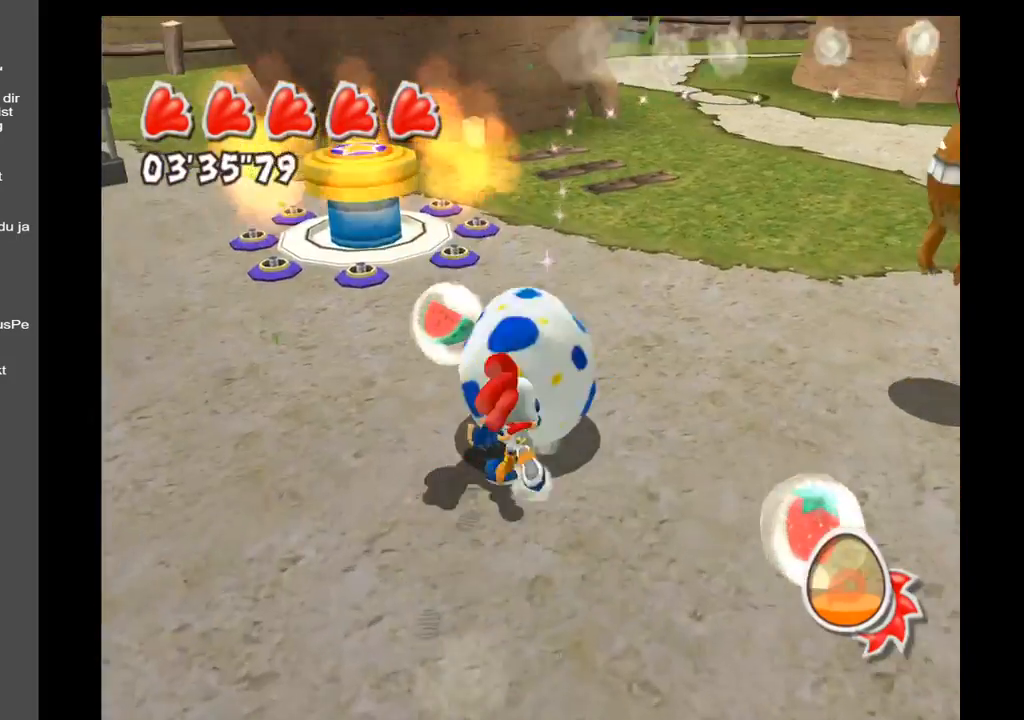
{"buttons": [], "left_stick": "down-right", "right_stick": "center", "events": [[317, "left_stick", "right"], [450, "left_stick", "down-right"]]}
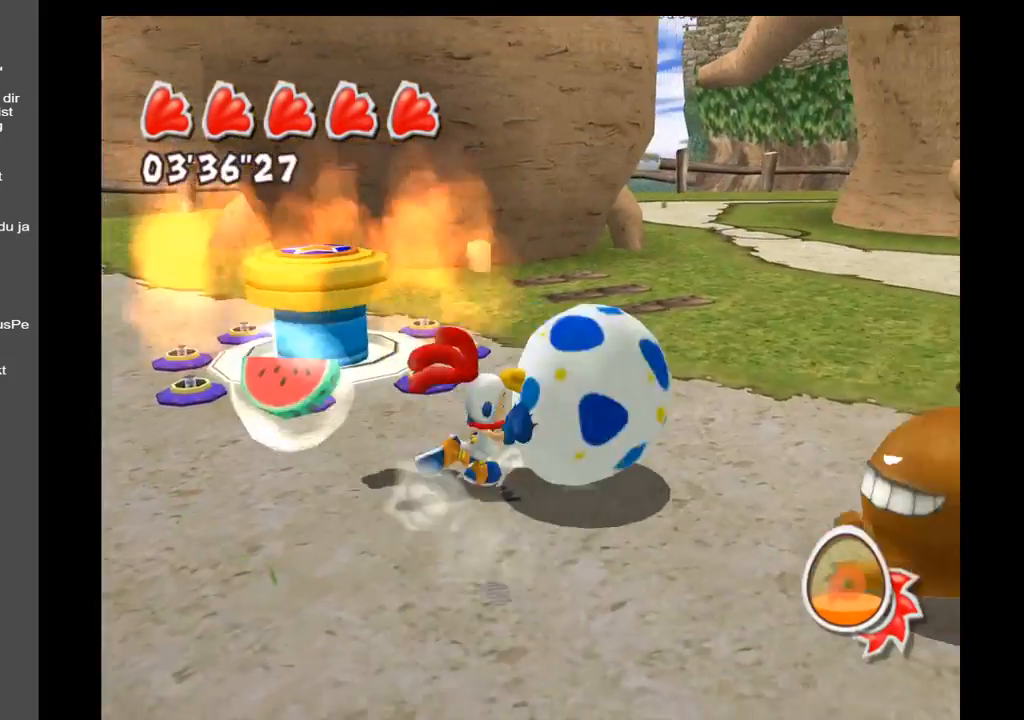
{"buttons": [], "left_stick": "up-right", "right_stick": "center", "events": [[83, "left_stick", "down-left"], [300, "left_stick", "up-left"], [483, "left_stick", "up-right"]]}
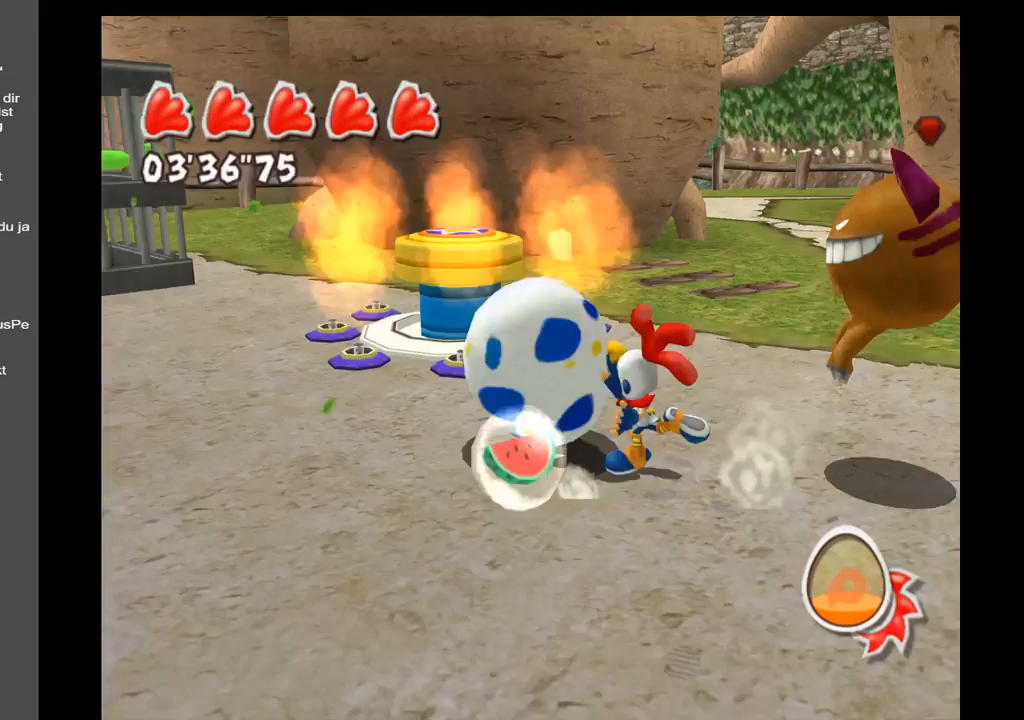
{"buttons": [], "left_stick": "down-left", "right_stick": "center", "events": [[50, "left_stick", "down-right"], [100, "left_stick", "down-left"]]}
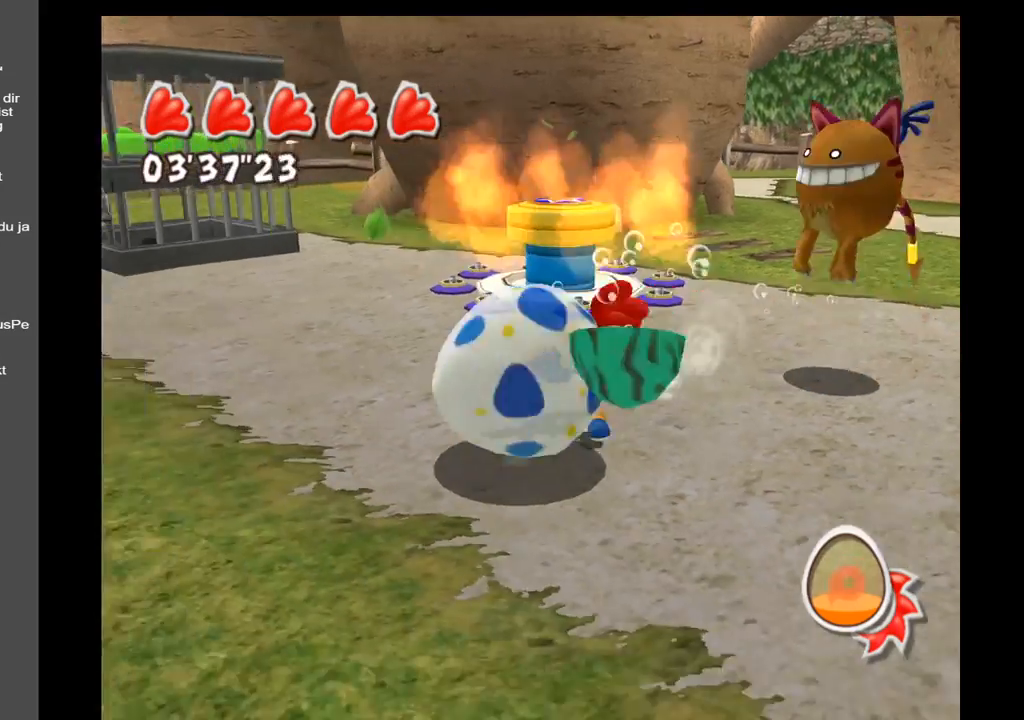
{"buttons": [], "left_stick": "up", "right_stick": "center", "events": [[17, "left_stick", "down"], [117, "left_stick", "down-right"], [267, "left_stick", "right"], [433, "left_stick", "up"]]}
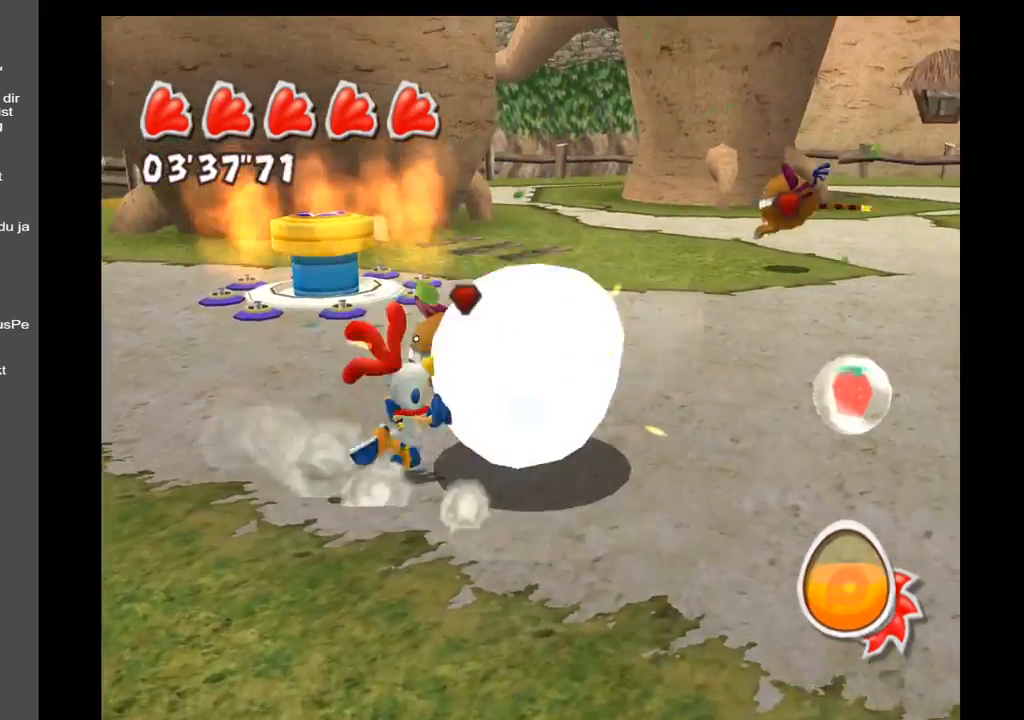
{"buttons": [], "left_stick": "down-right", "right_stick": "center", "events": [[33, "left_stick", "up-left"], [217, "left_stick", "up-right"], [333, "left_stick", "right"], [450, "left_stick", "down-right"]]}
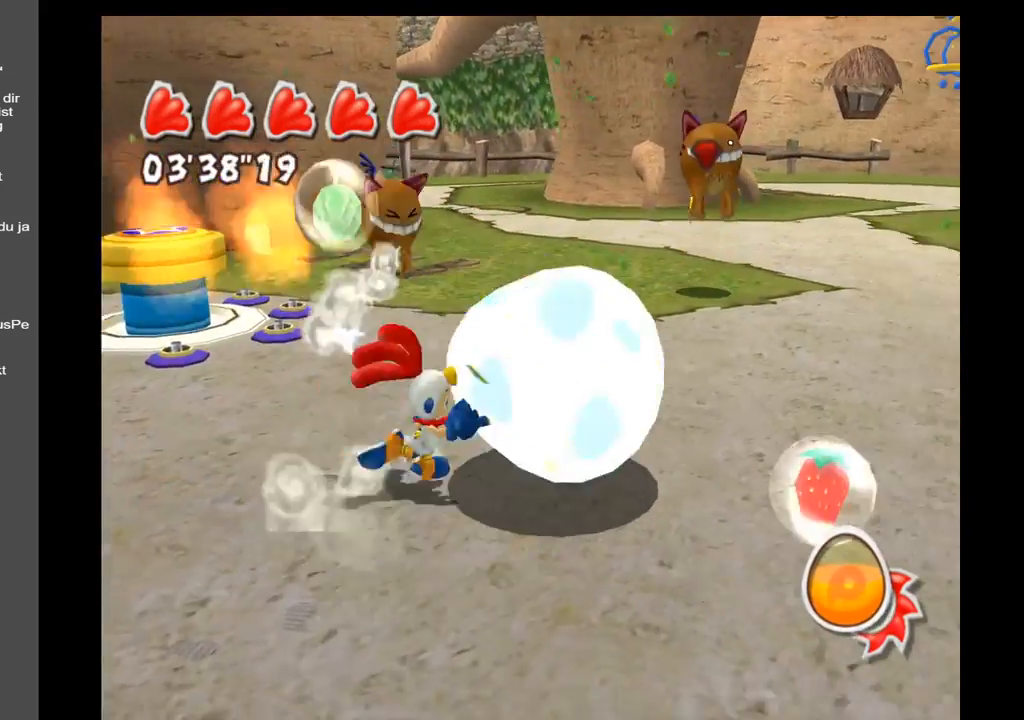
{"buttons": [], "left_stick": "up", "right_stick": "center", "events": [[317, "left_stick", "up-right"], [417, "left_stick", "up"]]}
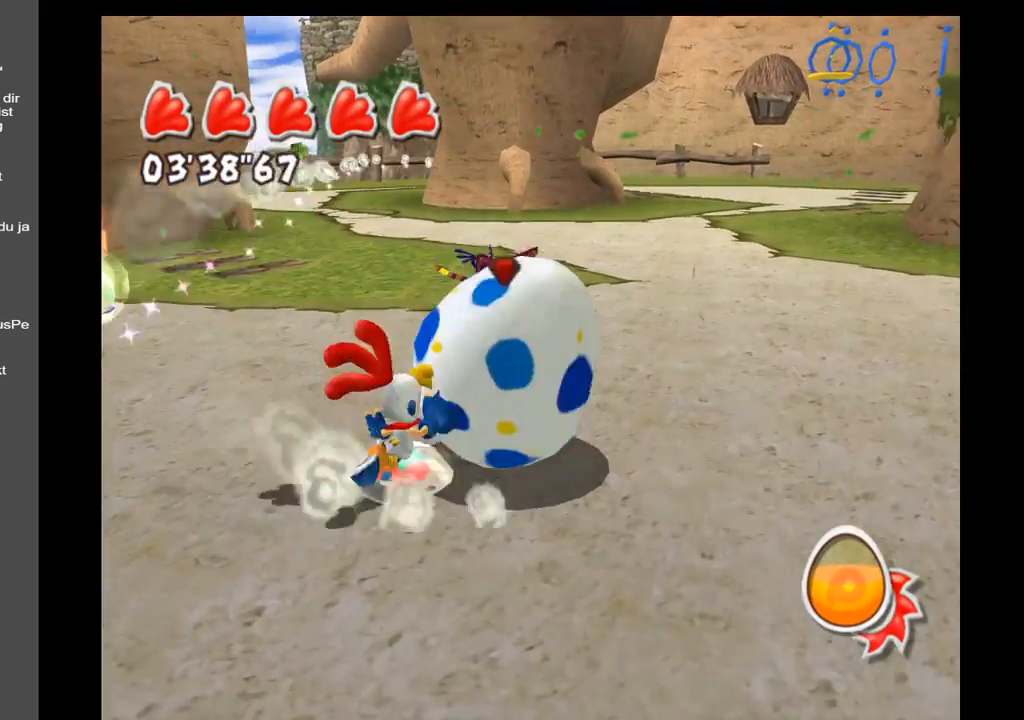
{"buttons": [], "left_stick": "left", "right_stick": "center", "events": [[17, "left_stick", "up-left"], [250, "left_stick", "left"]]}
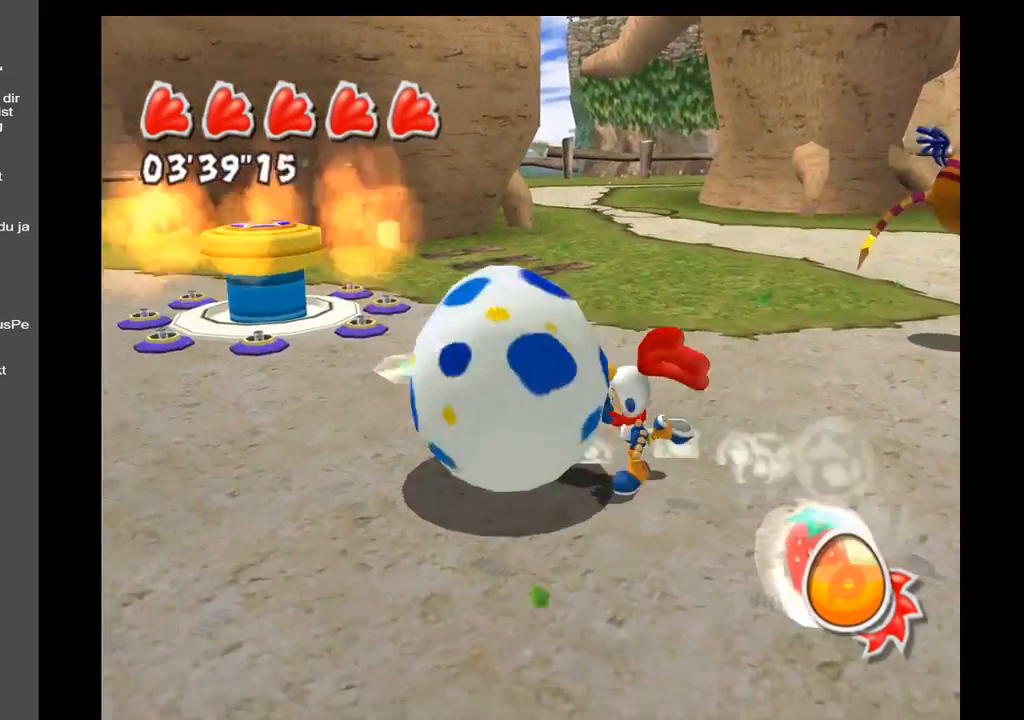
{"buttons": [], "left_stick": "down-right", "right_stick": "center", "events": [[183, "left_stick", "up-right"], [450, "left_stick", "down-right"]]}
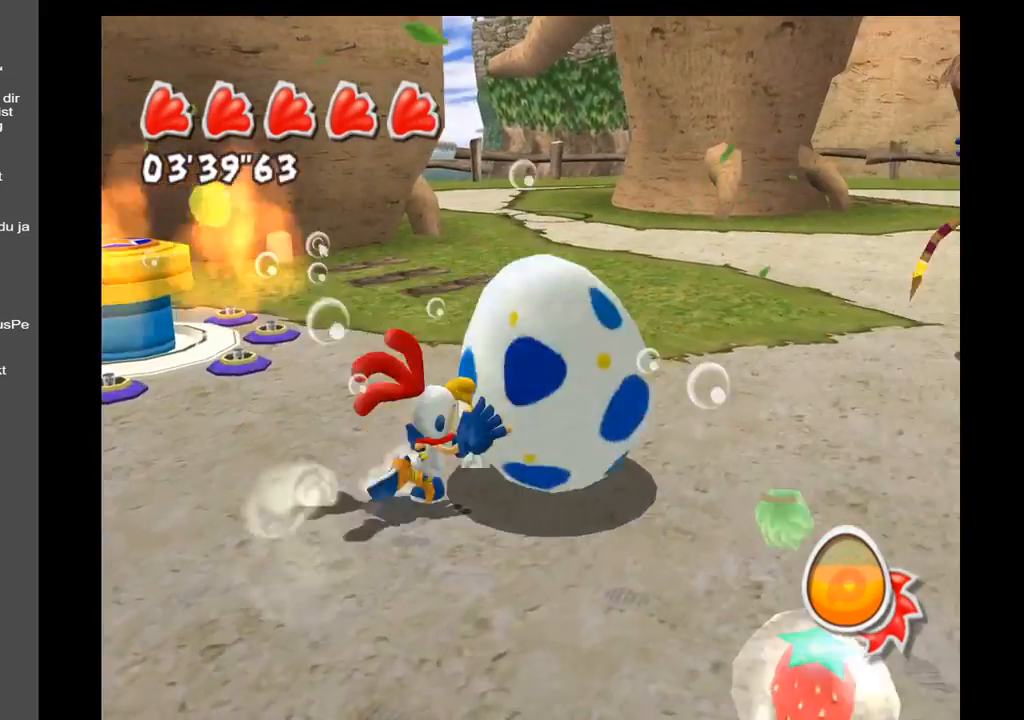
{"buttons": [], "left_stick": "down-right", "right_stick": "center", "events": [[67, "left_stick", "down"], [317, "left_stick", "down-right"]]}
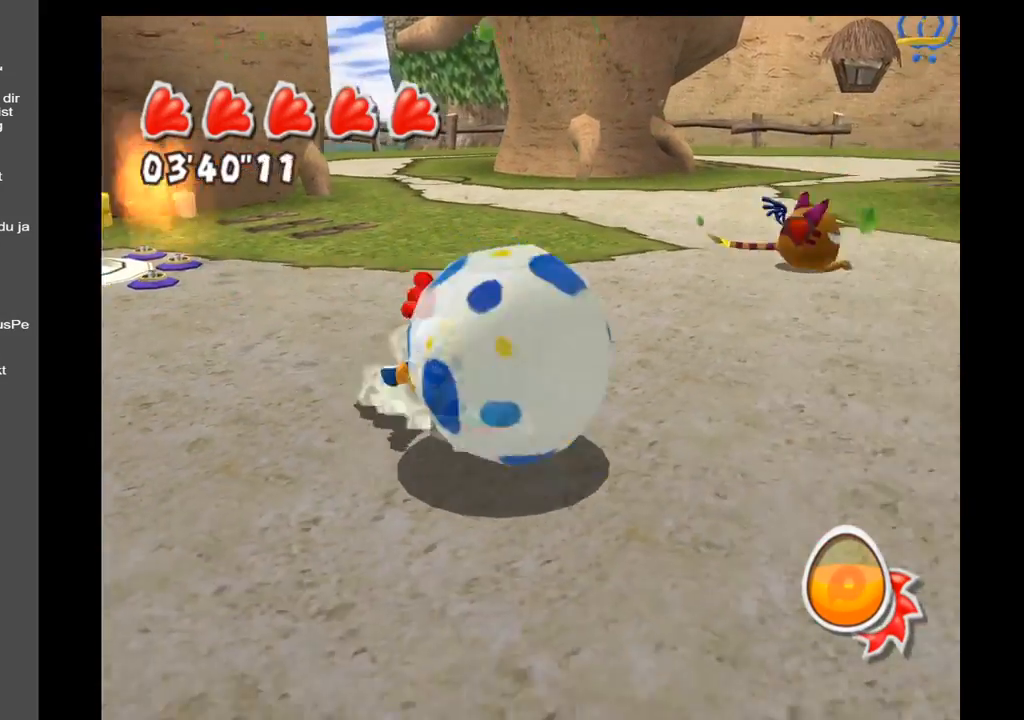
{"buttons": [], "left_stick": "up-right", "right_stick": "center", "events": [[267, "left_stick", "up-right"]]}
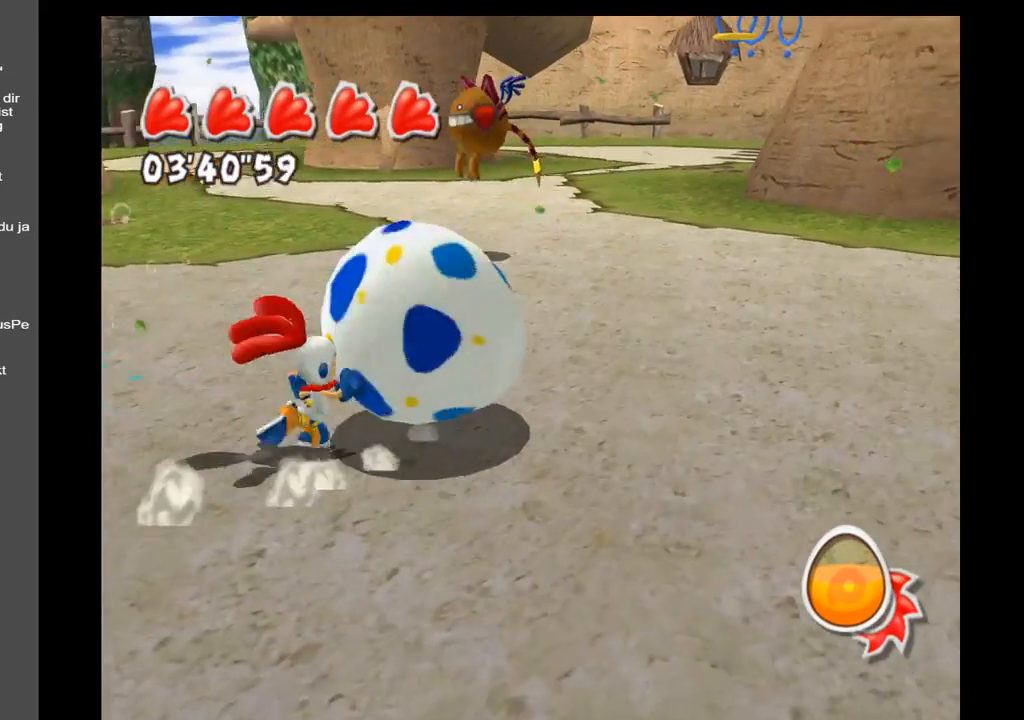
{"buttons": [], "left_stick": "up", "right_stick": "center", "events": [[100, "left_stick", "up"]]}
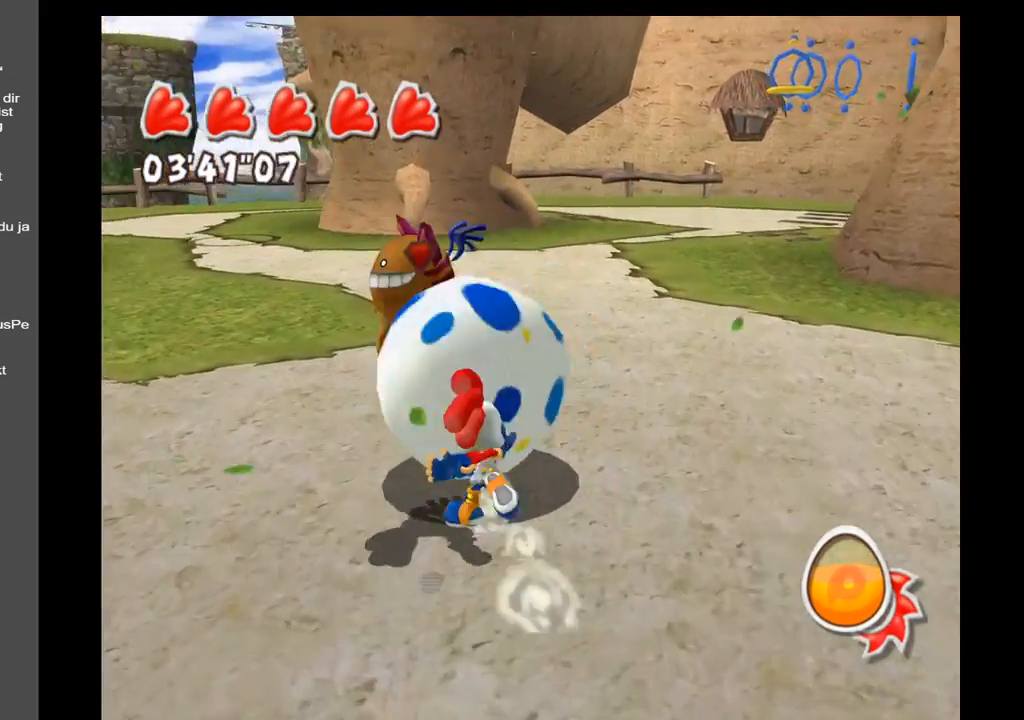
{"buttons": [], "left_stick": "left", "right_stick": "center", "events": [[467, "left_stick", "left"]]}
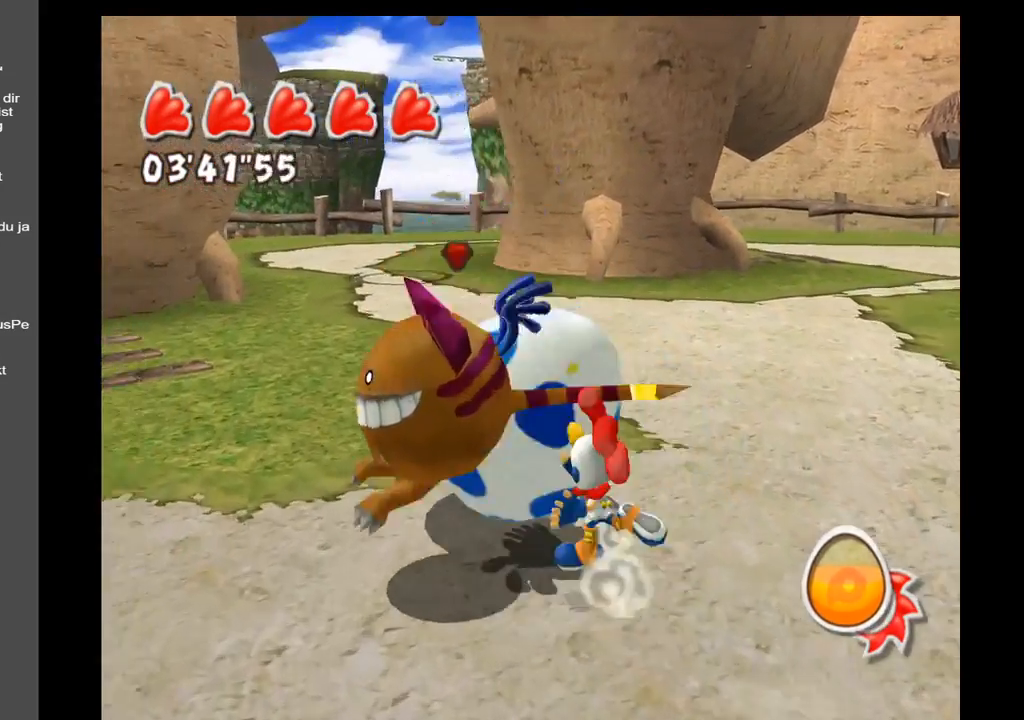
{"buttons": [], "left_stick": "down", "right_stick": "center", "events": [[117, "left_stick", "down"]]}
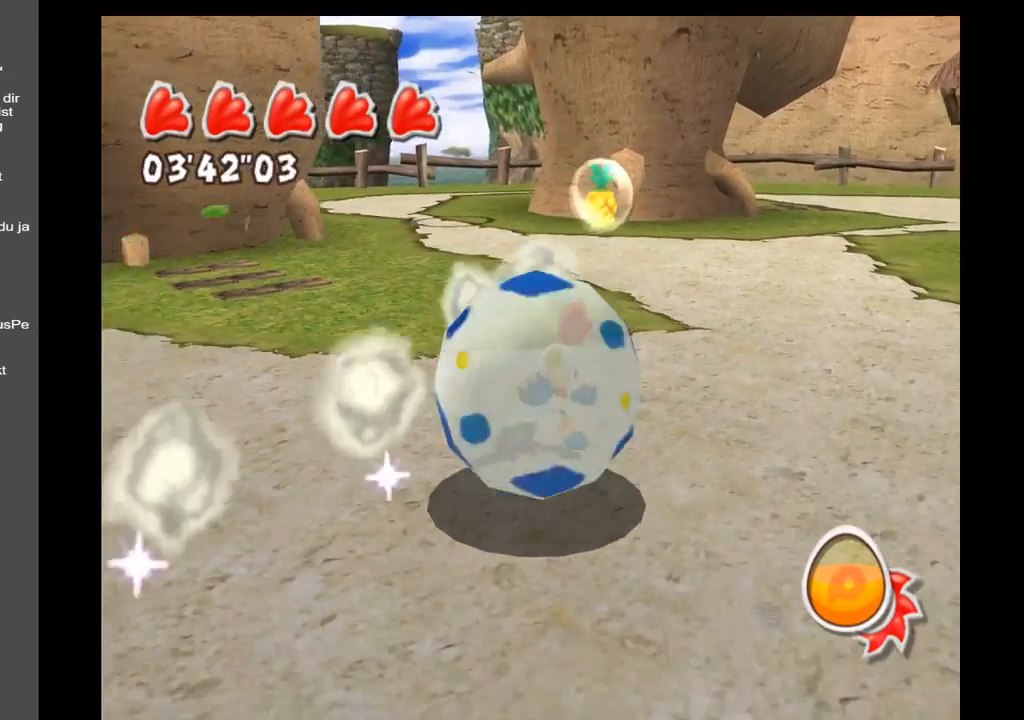
{"buttons": [], "left_stick": "up-right", "right_stick": "left", "events": [[17, "right_stick", "left"], [67, "left_stick", "down-right"], [217, "left_stick", "up-right"]]}
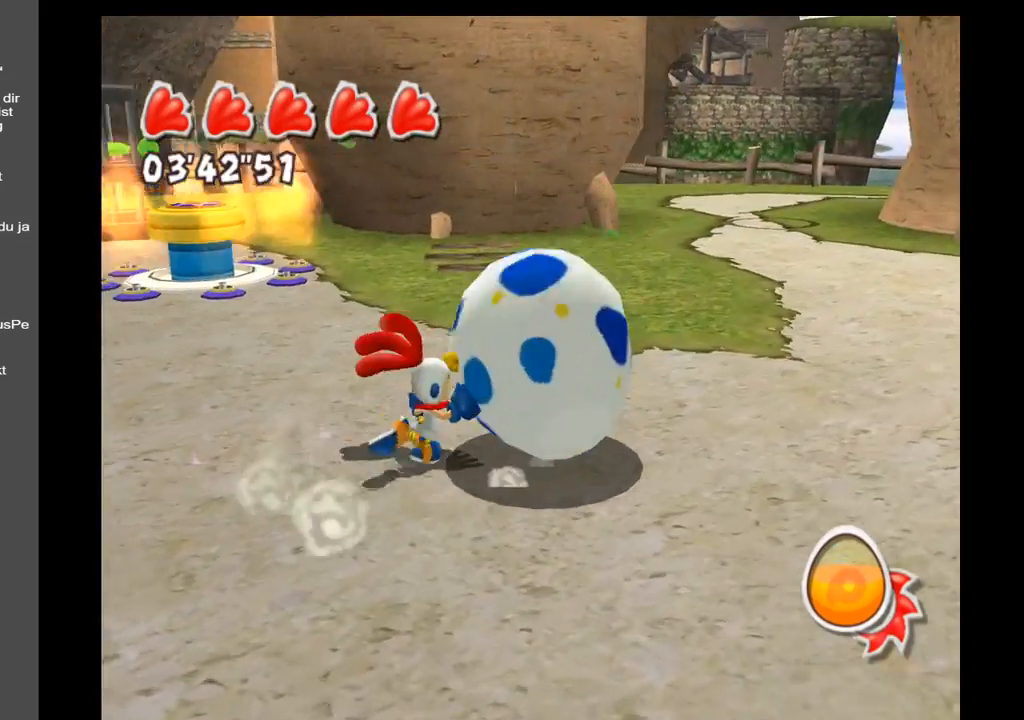
{"buttons": [], "left_stick": "up-left", "right_stick": "left", "events": [[367, "left_stick", "up-left"]]}
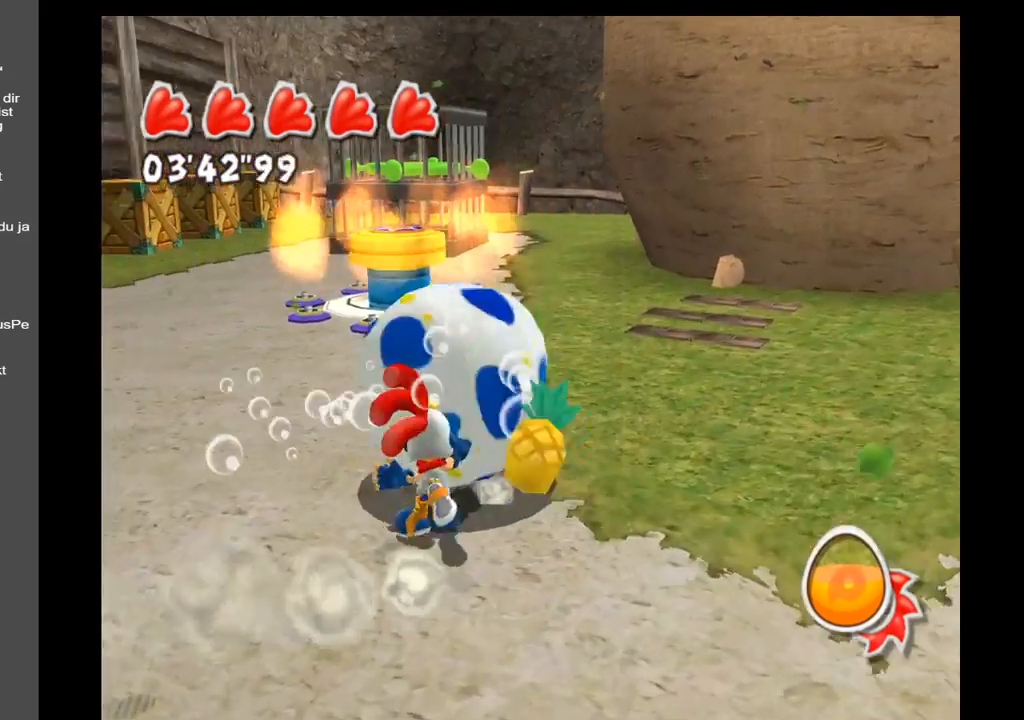
{"buttons": [], "left_stick": "up-left", "right_stick": "center", "events": [[17, "left_stick", "left"], [117, "left_stick", "down-left"], [433, "left_stick", "up-left"], [450, "right_stick", "center"]]}
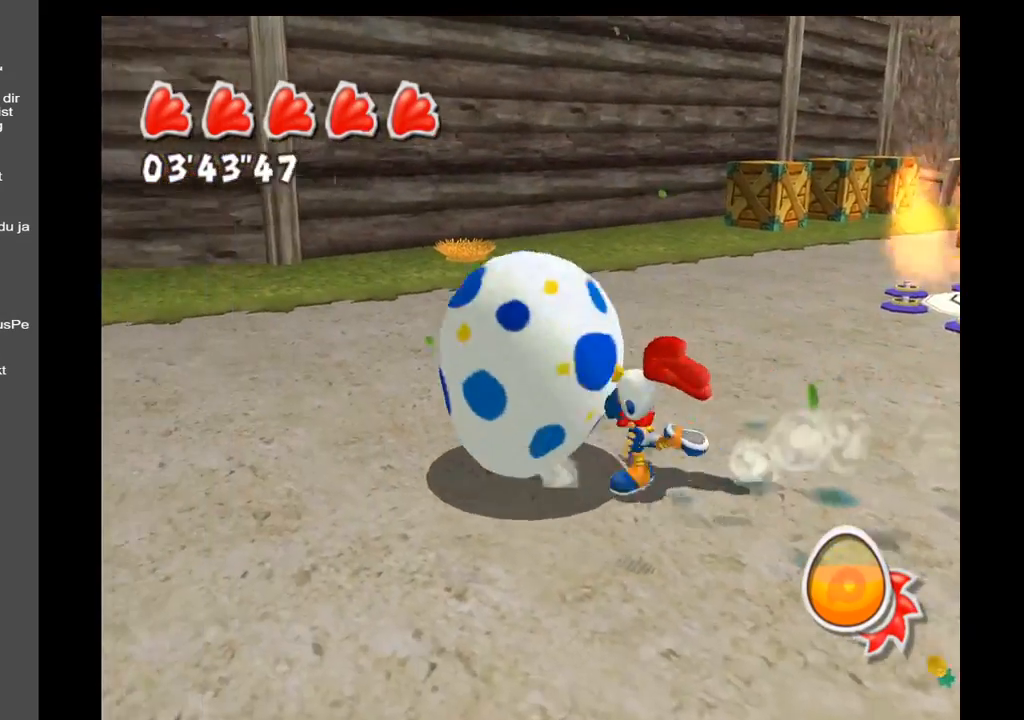
{"buttons": [], "left_stick": "up", "right_stick": "right", "events": [[133, "left_stick", "up"], [483, "right_stick", "right"]]}
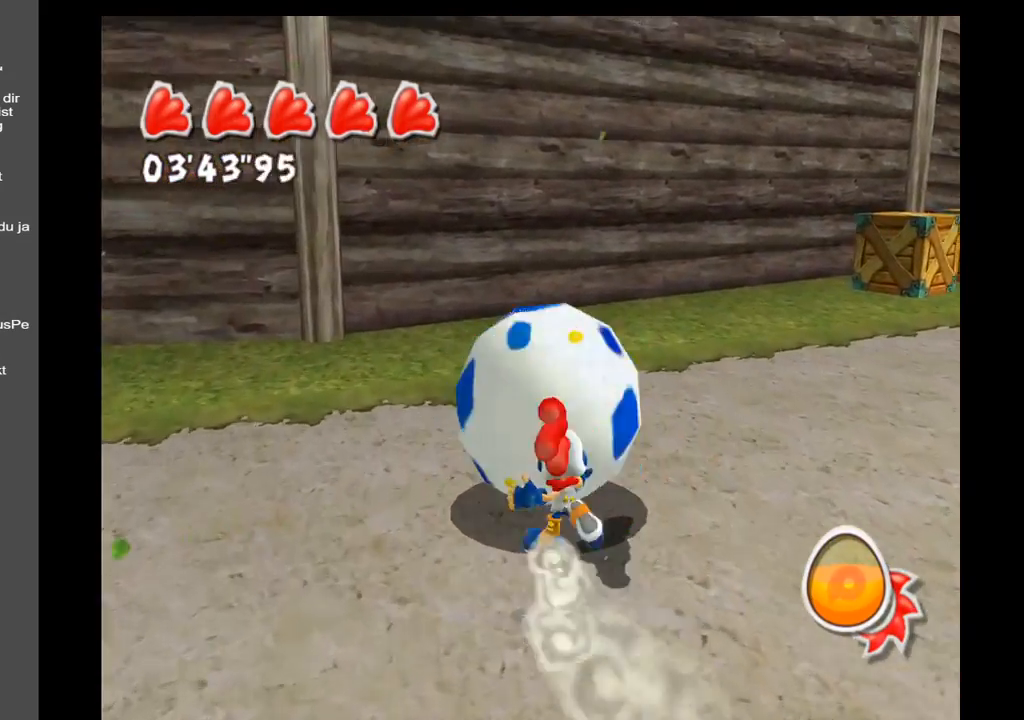
{"buttons": [], "left_stick": "up", "right_stick": "right", "events": []}
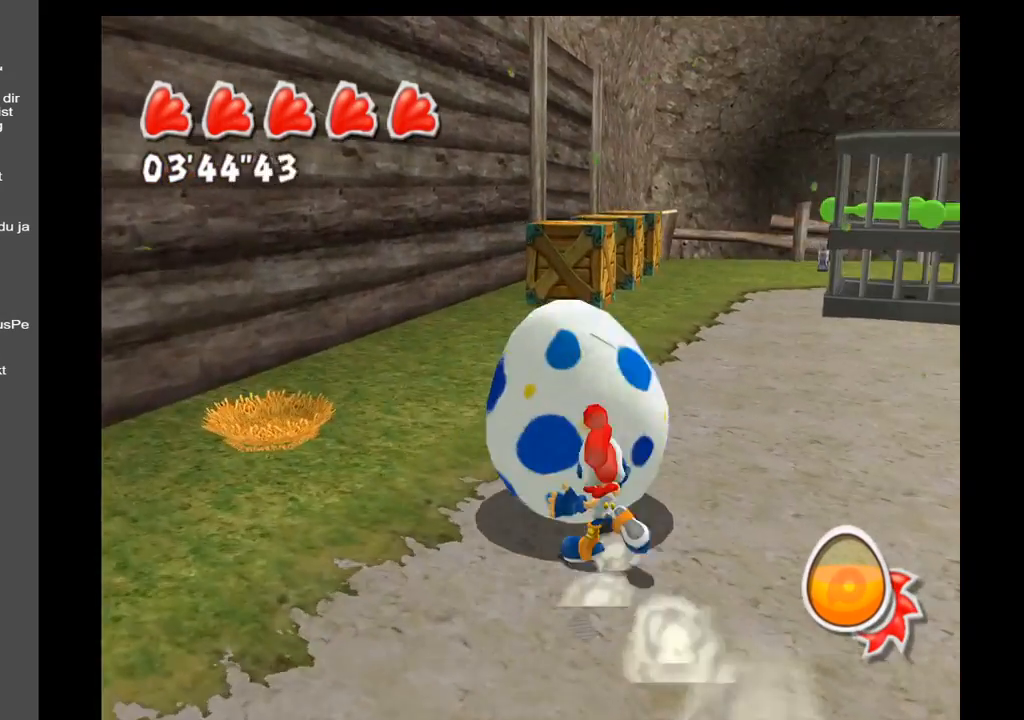
{"buttons": [], "left_stick": "up", "right_stick": "right", "events": [[33, "right_stick", "center"], [417, "right_stick", "right"]]}
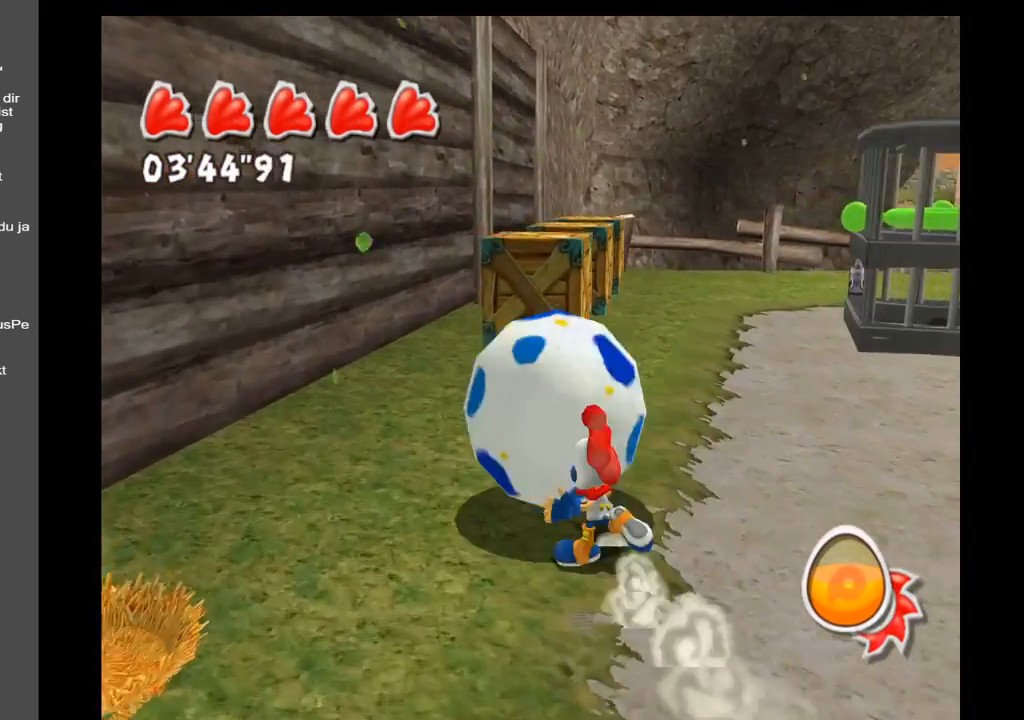
{"buttons": [], "left_stick": "up", "right_stick": "center", "events": [[200, "right_stick", "center"]]}
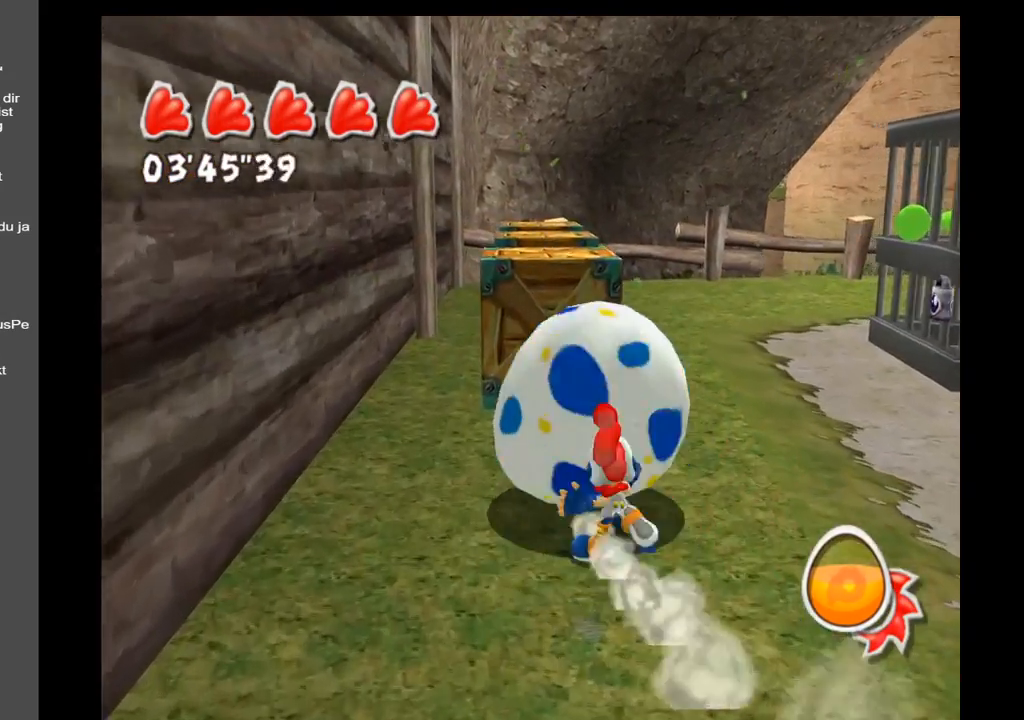
{"buttons": [], "left_stick": "up", "right_stick": "center", "events": []}
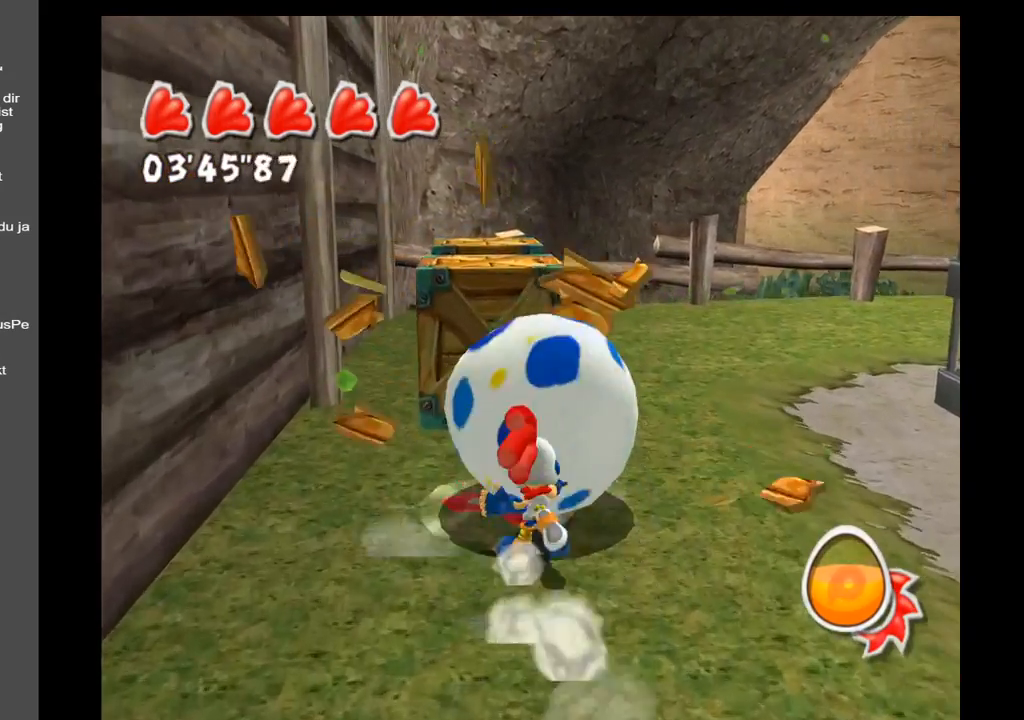
{"buttons": [], "left_stick": "up", "right_stick": "center", "events": []}
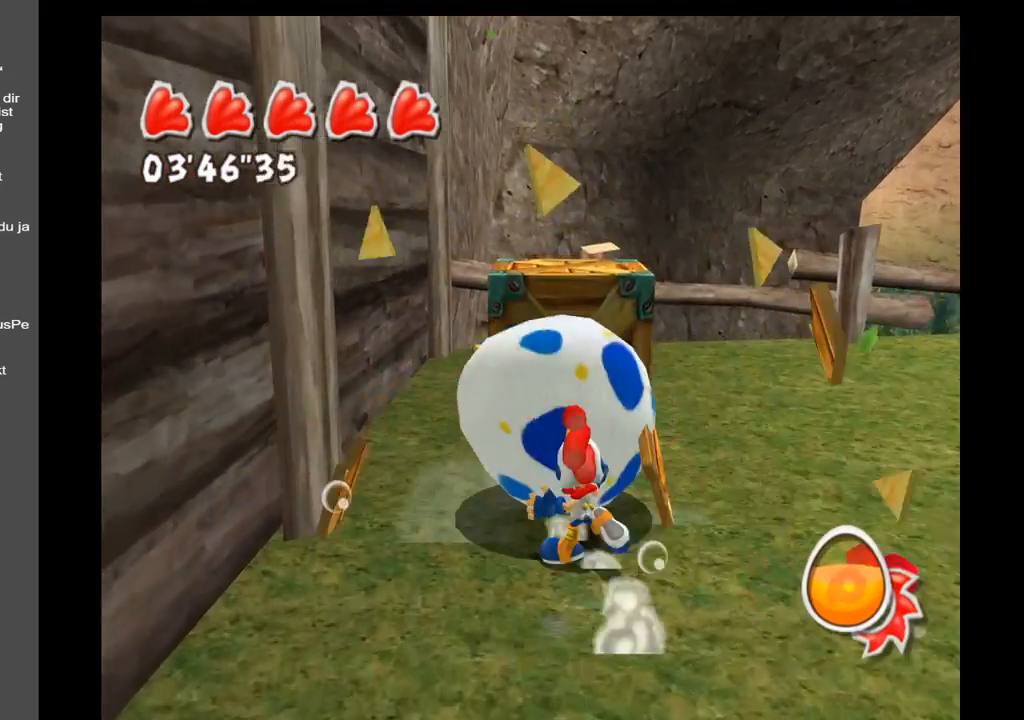
{"buttons": [], "left_stick": "up-right", "right_stick": "right", "events": [[233, "left_stick", "up-right"], [317, "right_stick", "right"]]}
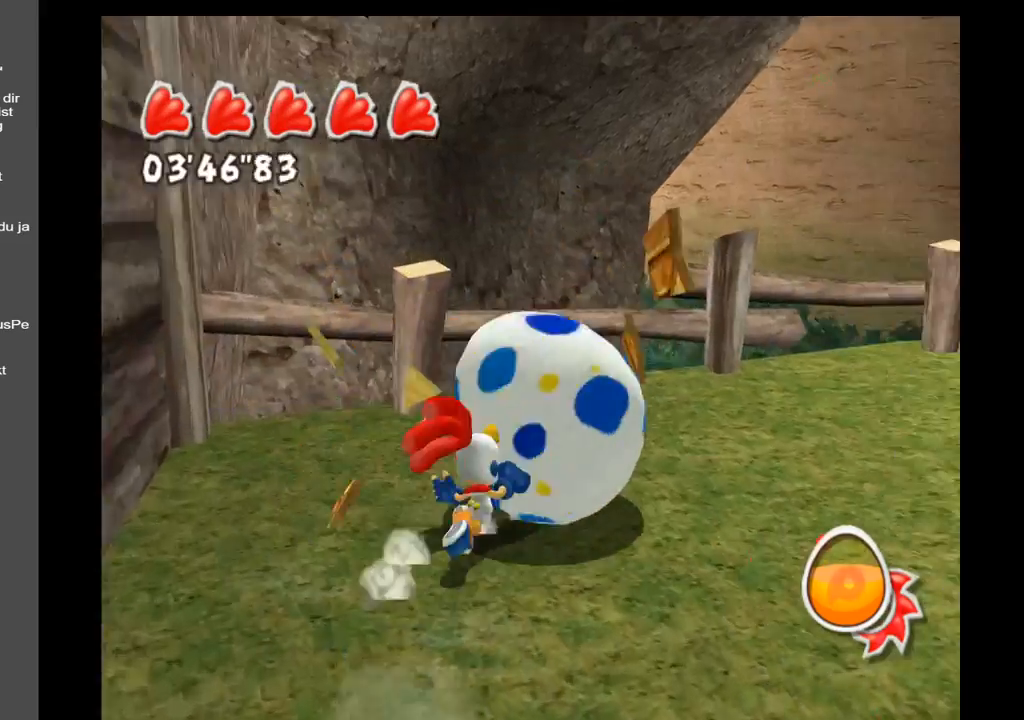
{"buttons": [], "left_stick": "down-left", "right_stick": "right", "events": [[317, "left_stick", "up-left"], [450, "left_stick", "down-left"]]}
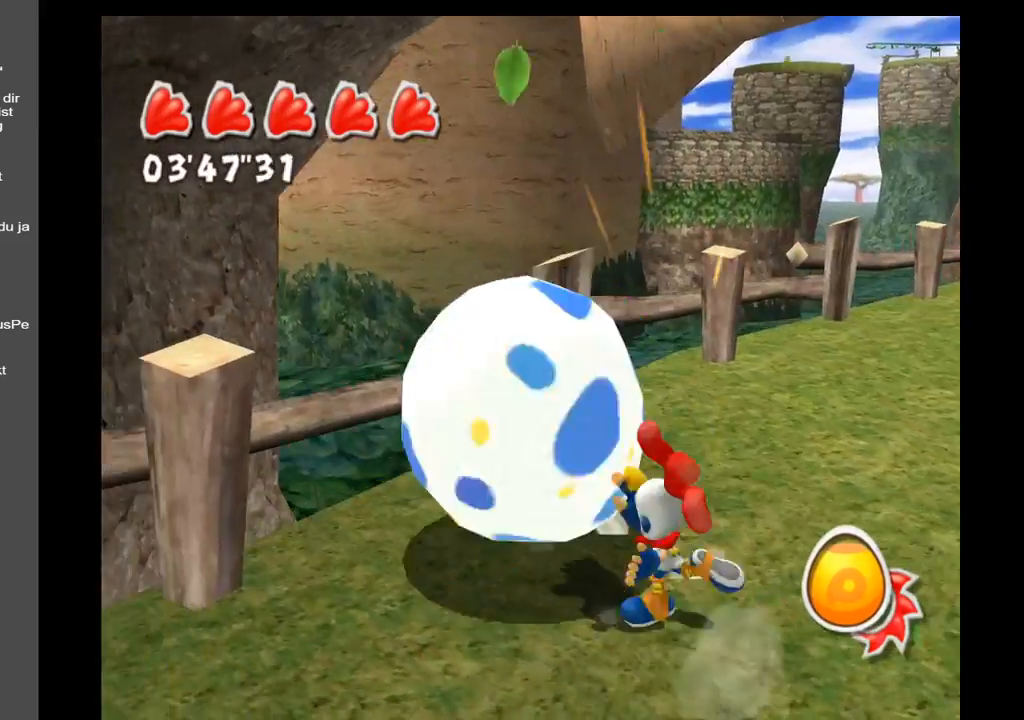
{"buttons": [], "left_stick": "down-right", "right_stick": "right", "events": [[67, "left_stick", "down"], [200, "left_stick", "down-right"]]}